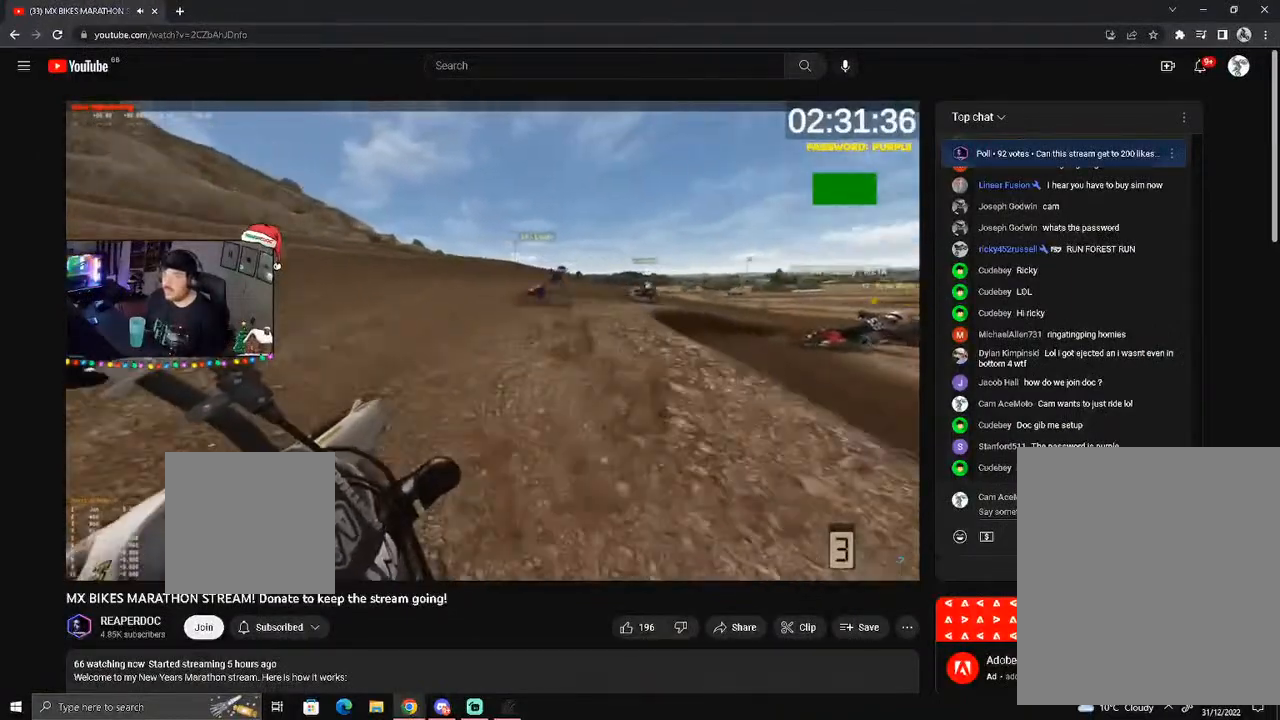
Gameplay with a controller (Xbox layout); each line is a JSON object with the inputs held at the frame after it. "events" lists button and stick changes between this image and that frame as [ms after this image, input, new state], when the widget could be followed in between. Not read: L3 R3 SHARE.
{"buttons": [], "left_stick": "down-right", "right_stick": "down-left", "events": [[67, "left_stick", "down"], [217, "R2", "down"], [317, "left_stick", "down-right"], [350, "R2", "up"]]}
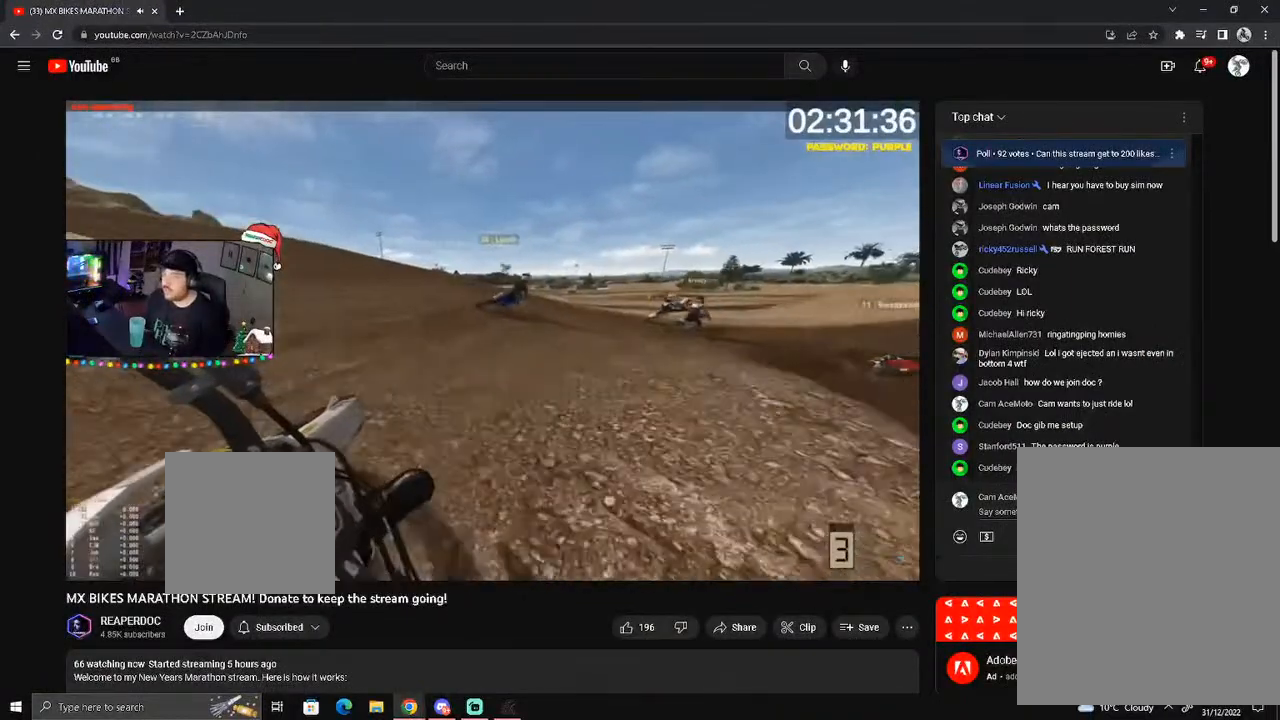
{"buttons": [], "left_stick": "down-right", "right_stick": "down-left", "events": []}
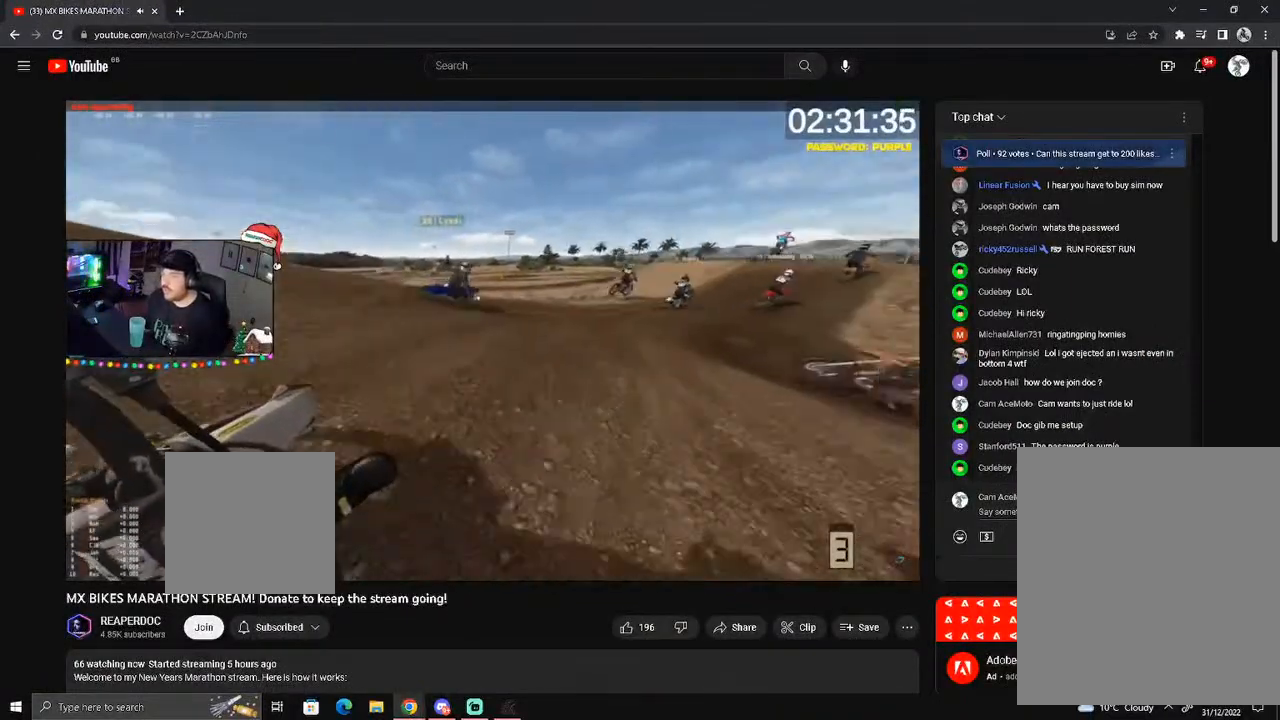
{"buttons": ["R2"], "left_stick": "down", "right_stick": "down-left"}
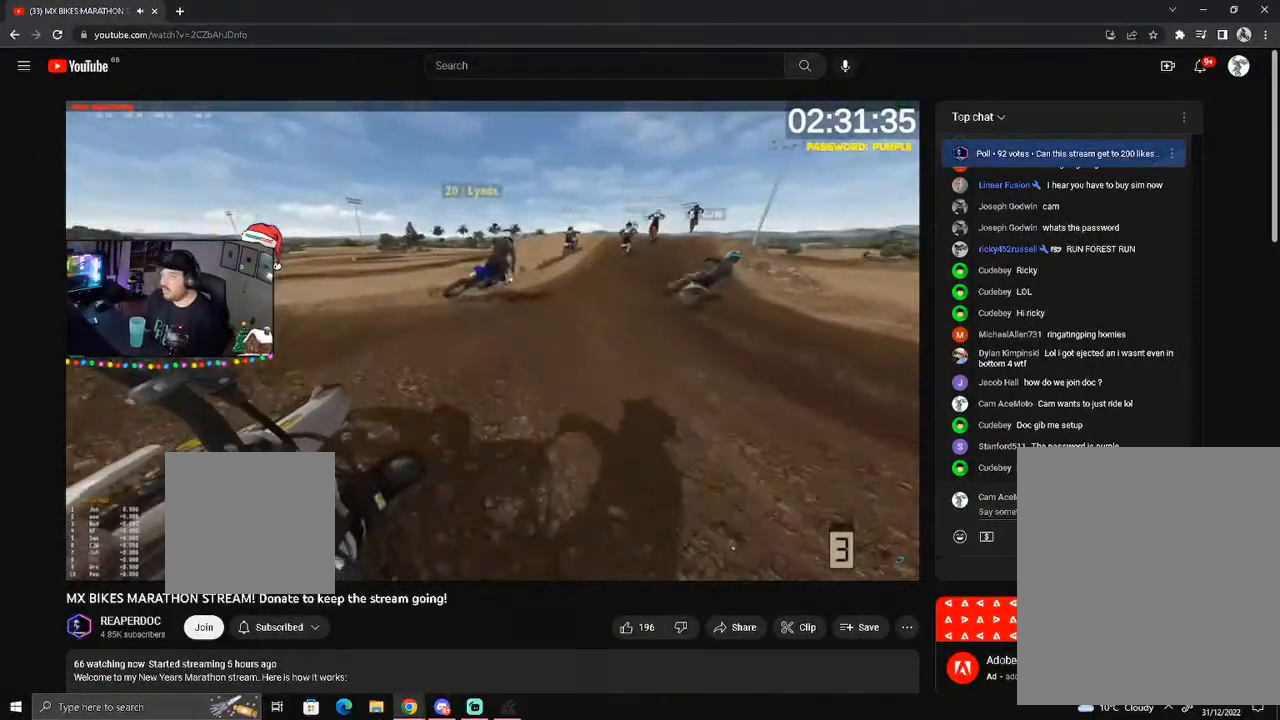
{"buttons": ["R2"], "left_stick": "down-left", "right_stick": "center", "events": [[283, "left_stick", "down-left"], [450, "right_stick", "center"]]}
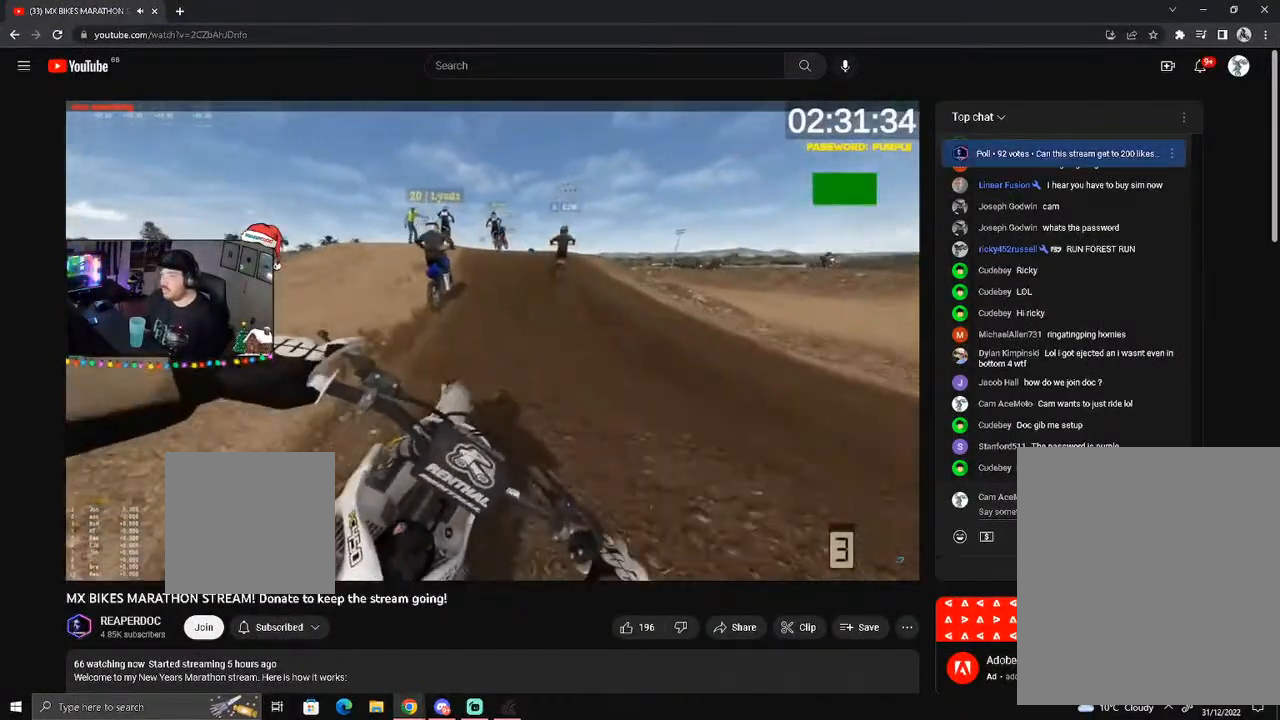
{"buttons": [], "left_stick": "down", "right_stick": "up-left"}
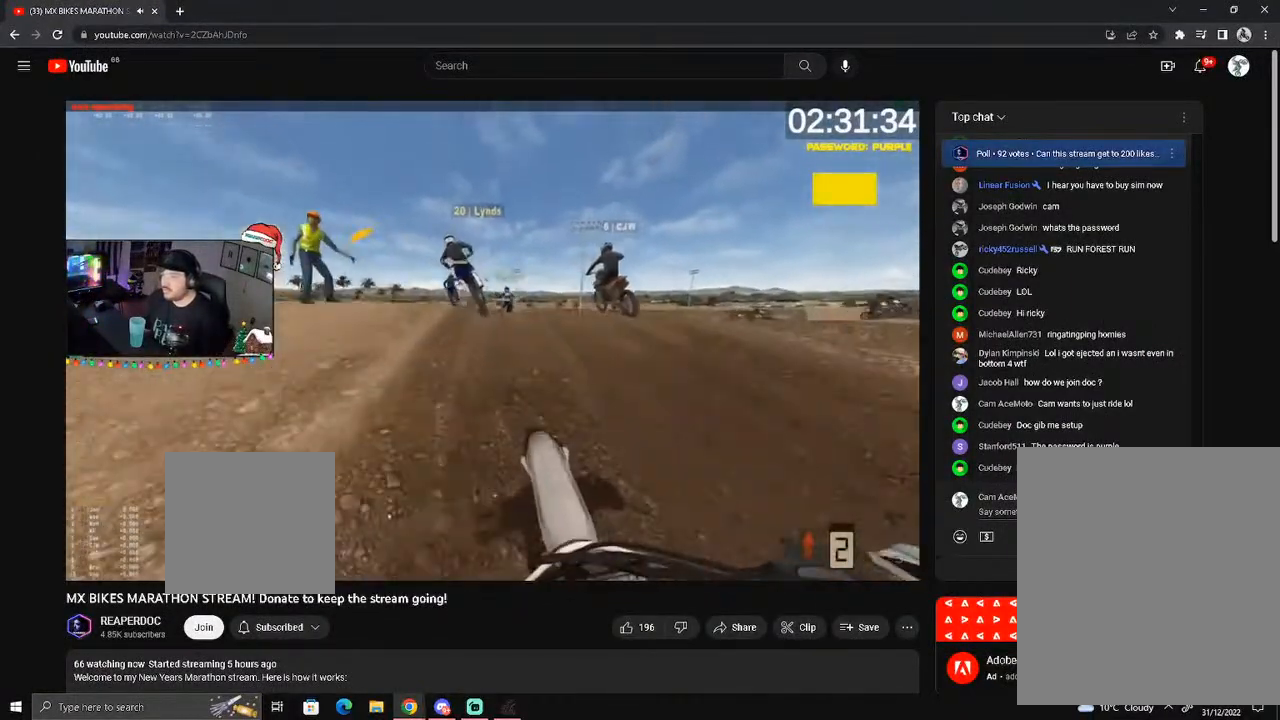
{"buttons": [], "left_stick": "down", "right_stick": "center", "events": [[17, "R2", "down"], [150, "R2", "up"], [150, "right_stick", "center"], [283, "R2", "down"], [417, "R2", "up"]]}
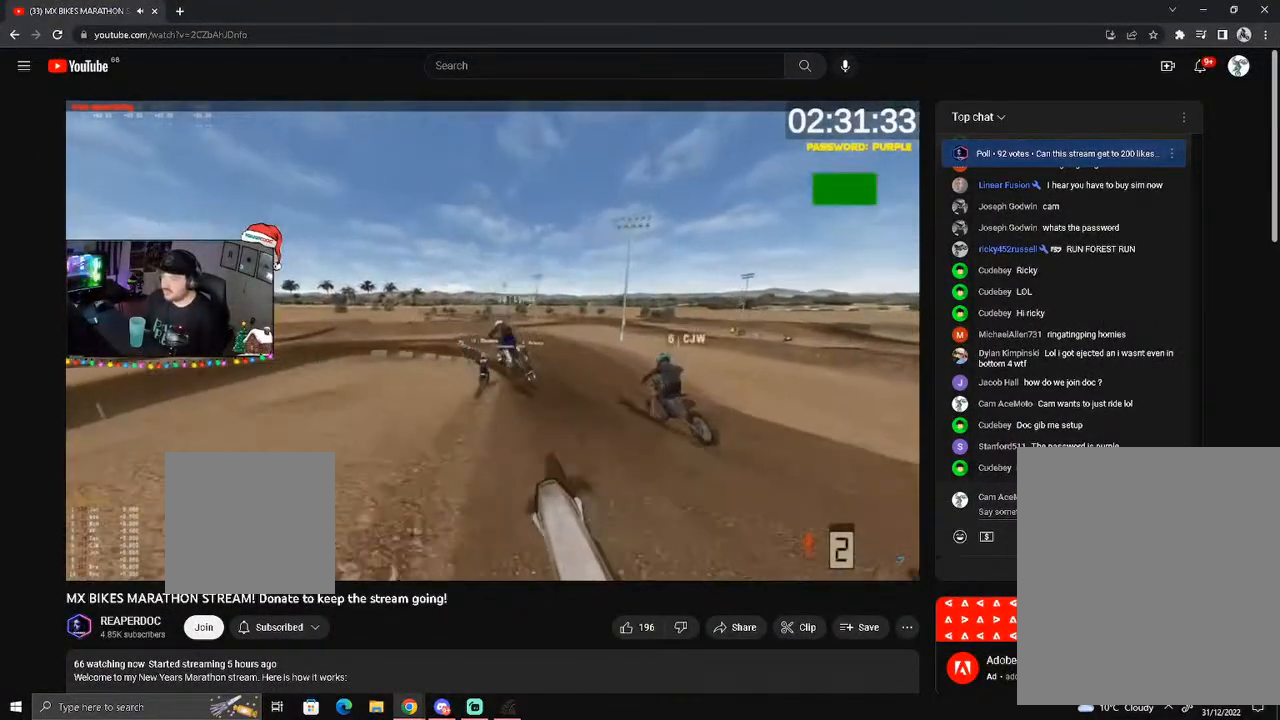
{"buttons": ["R2"], "left_stick": "down-right", "right_stick": "left", "events": [[117, "R2", "down"], [150, "left_stick", "down-right"], [300, "right_stick", "left"]]}
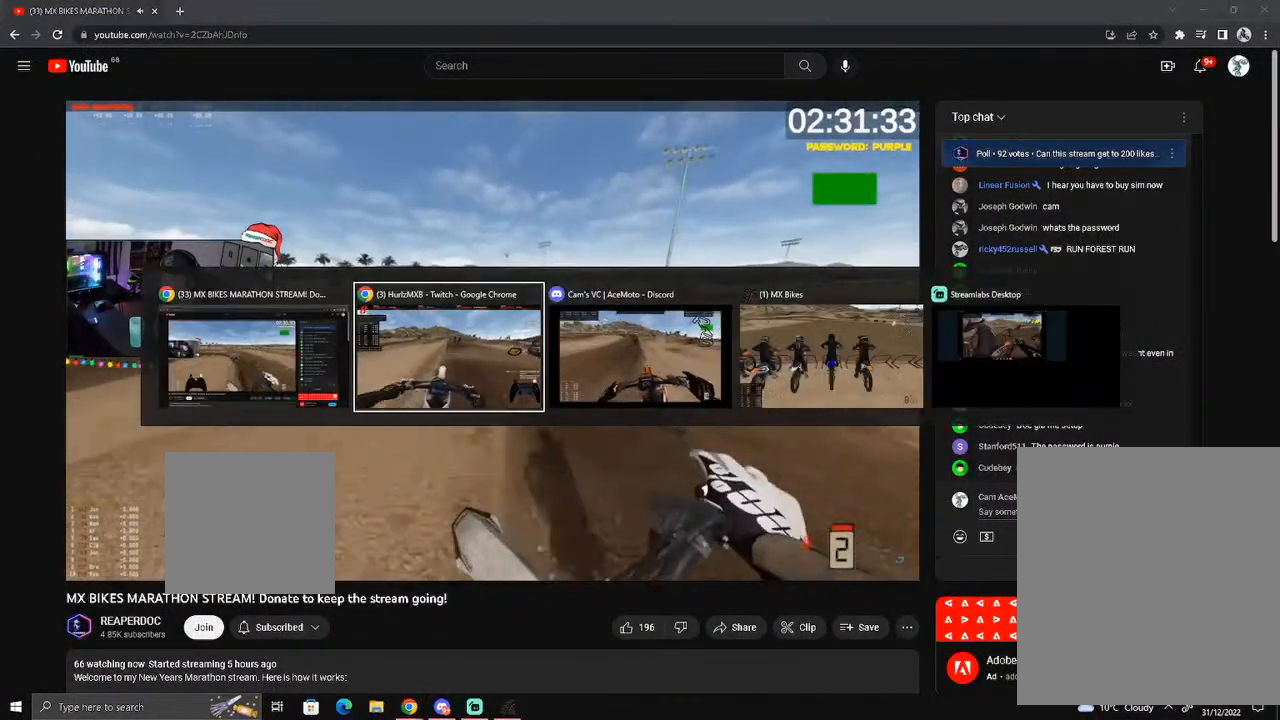
{"buttons": ["DPAD_DOWN"], "left_stick": "down-left", "right_stick": "down-left", "events": [[17, "left_stick", "down"], [117, "right_stick", "center"], [150, "DPAD_DOWN", "down"], [217, "right_stick", "down-left"], [283, "DPAD_DOWN", "up"], [283, "R2", "up"], [283, "left_stick", "down-left"], [383, "DPAD_DOWN", "down"]]}